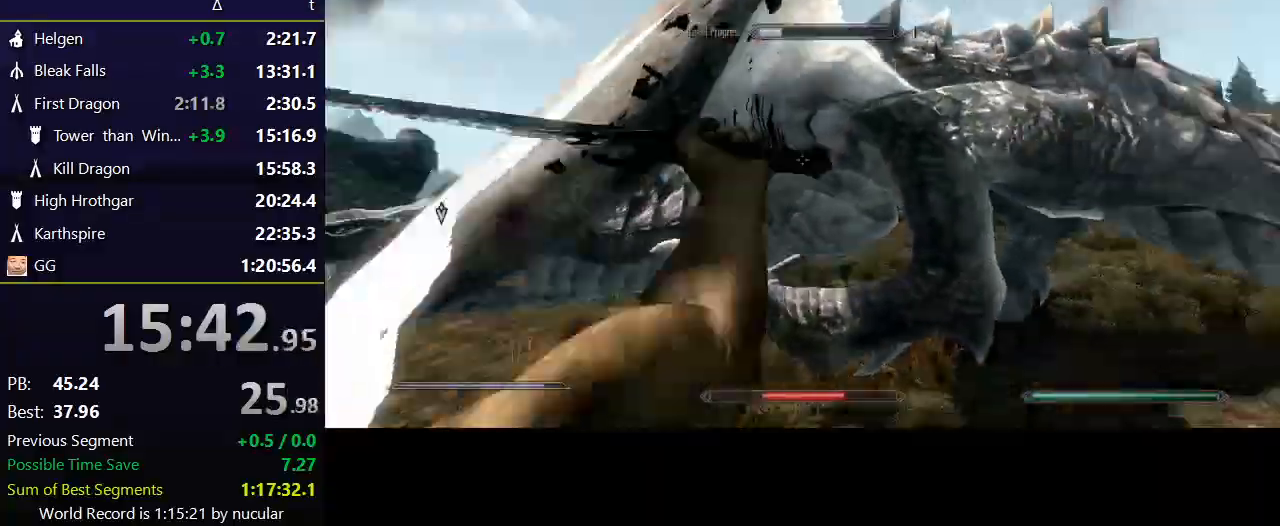
Gameplay with keyboard and mouse; each line is a JSON object with the keys and mouse buttons held at the frame after it. "events" lists presses ("down") and releases ("up") of "1", "2", "3", "4", "5", "a", "alt", "c", "ctrl", "d", "e", "f", "q", "r", "s", "shift", "space", "tab", "v", "w", "x", "z", "mouse_left", "mouse_middle", "mouse_right", "mouse_wheel_up" and "mouse_wheel_down" between this image and that frame as [ms after this image, input, new state], when the widget could be followed in between. "mouse_left", "mouse_middle", "mouse_right", "mouse_wheel_up", "mouse_wheel_down" = the "left", "middle", "right", "wheel_up", "wheel_down" buttons of the "mouse" list. No other keys are recorded. Not read: mouse_move.
{"keys": ["w"], "mouse": [], "events": [[100, "a", "down"], [133, "mouse_right", "up"], [200, "mouse_right", "down"], [266, "a", "up"], [266, "mouse_right", "up"], [333, "d", "down"], [367, "mouse_right", "down"], [433, "w", "down"], [467, "mouse_right", "up"], [500, "d", "up"]]}
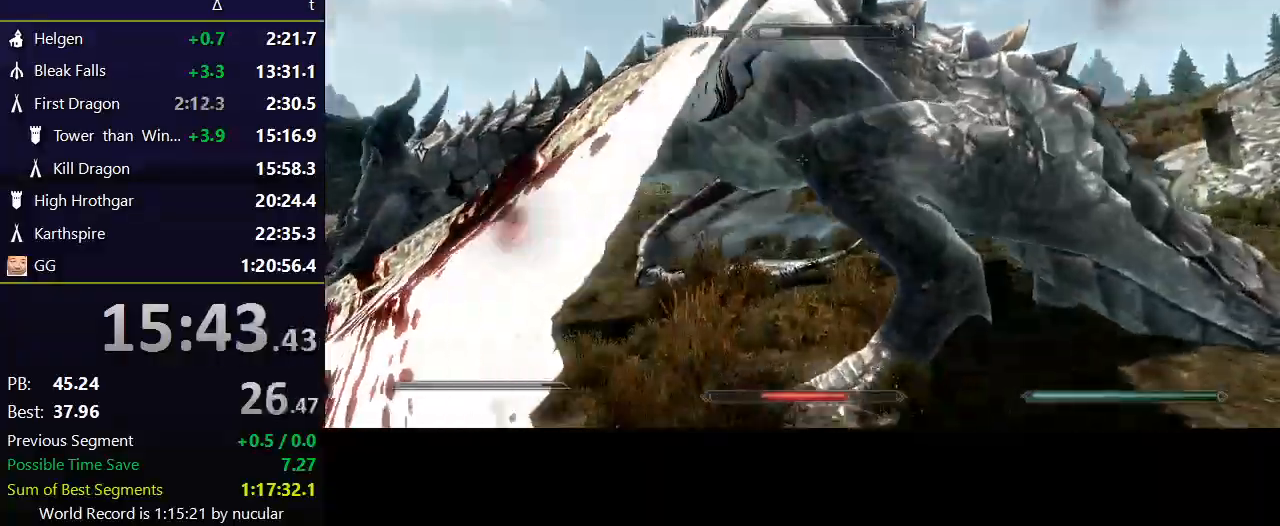
{"keys": [], "mouse": [], "events": [[67, "a", "down"], [67, "mouse_right", "down"], [167, "mouse_right", "up"], [200, "a", "up"], [200, "mouse_right", "down"], [200, "w", "up"], [300, "mouse_right", "up"], [400, "mouse_right", "down"], [467, "mouse_right", "up"]]}
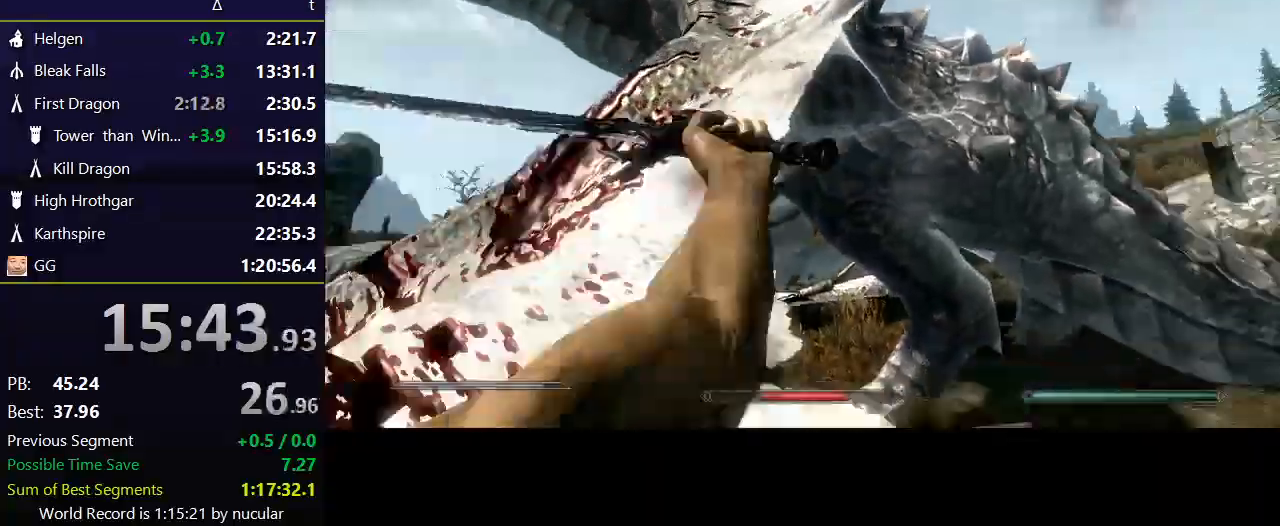
{"keys": ["s"], "mouse": [], "events": [[66, "mouse_right", "down"], [166, "mouse_right", "up"], [233, "mouse_right", "down"], [367, "mouse_right", "up"], [400, "mouse_right", "down"], [400, "s", "down"], [500, "mouse_right", "up"]]}
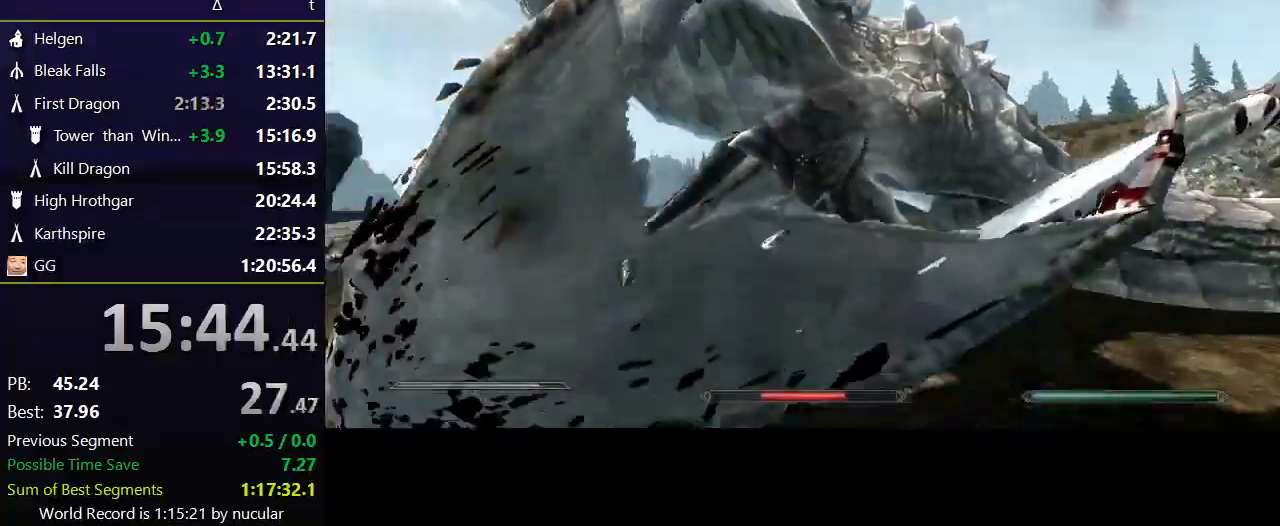
{"keys": ["a"], "mouse": [], "events": [[33, "s", "up"], [100, "mouse_right", "down"], [133, "w", "down"], [200, "mouse_right", "up"], [267, "mouse_right", "down"], [367, "mouse_right", "up"], [434, "a", "down"], [467, "mouse_right", "down"], [467, "w", "up"], [501, "mouse_right", "up"]]}
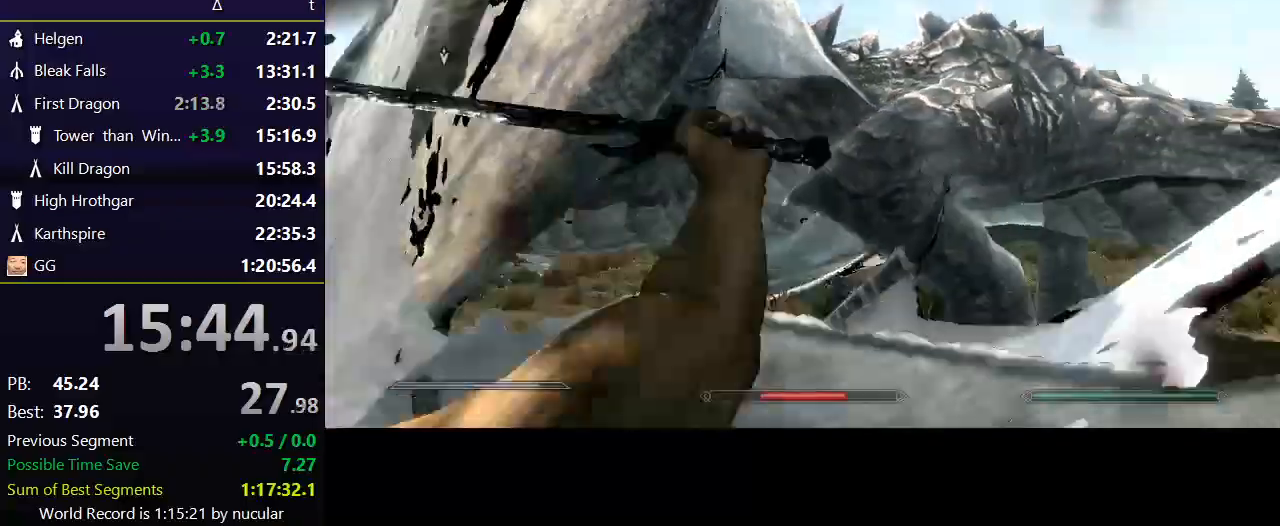
{"keys": [], "mouse": ["right"], "events": [[66, "a", "up"], [100, "mouse_right", "down"], [233, "mouse_right", "up"], [300, "mouse_right", "down"], [433, "mouse_right", "up"], [467, "mouse_right", "down"]]}
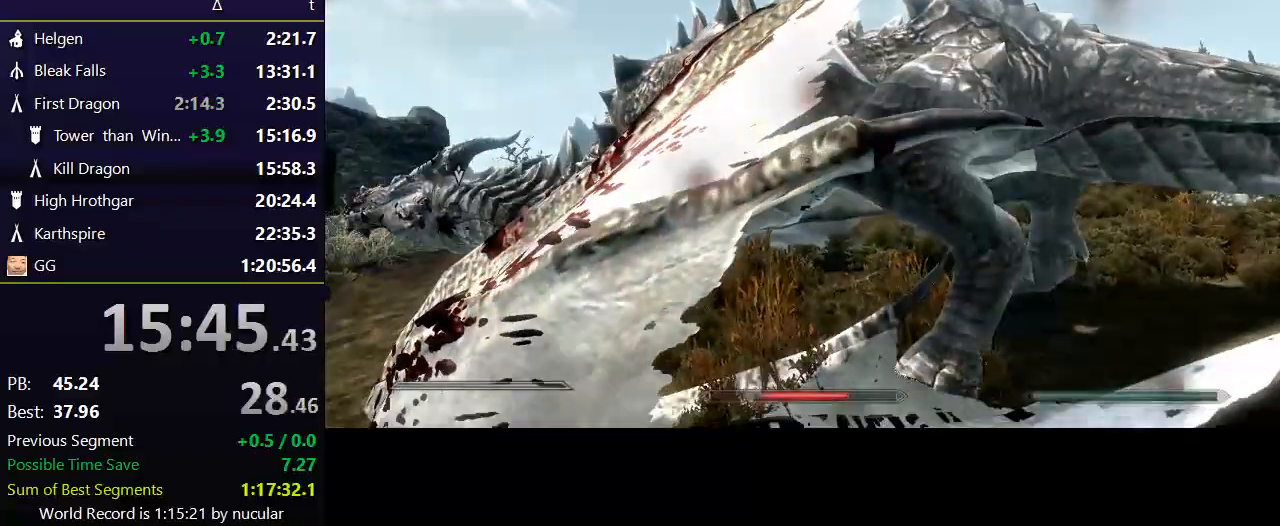
{"keys": ["d", "w"], "mouse": ["right"], "events": [[67, "mouse_right", "up"], [167, "mouse_right", "down"], [267, "mouse_right", "up"], [367, "mouse_right", "down"], [400, "mouse_right", "up"], [400, "w", "down"], [434, "d", "down"], [501, "mouse_right", "down"]]}
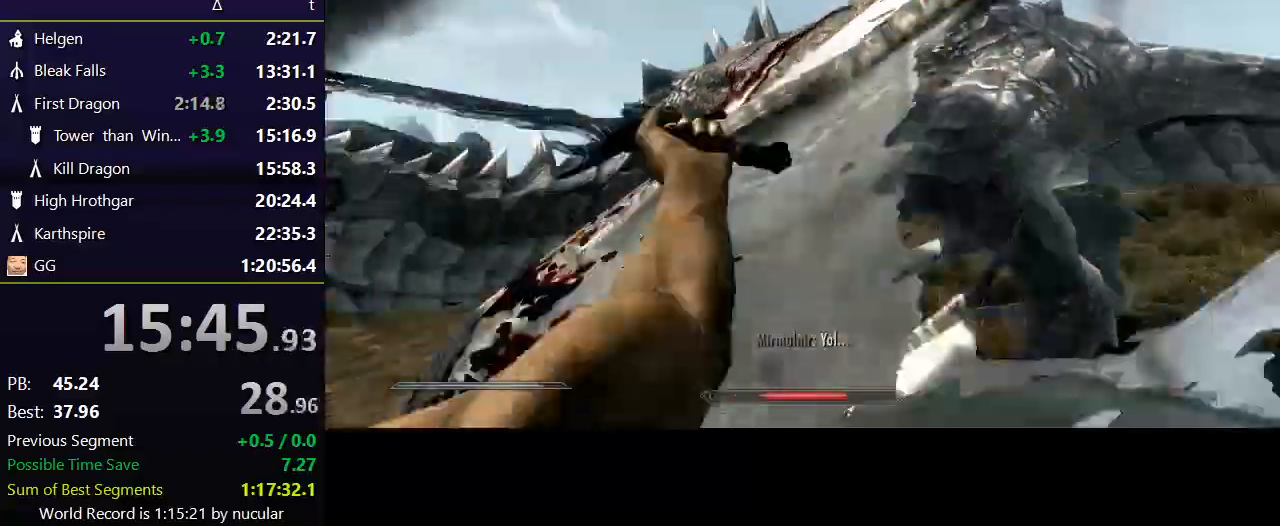
{"keys": ["d", "w"], "mouse": ["right"], "events": [[100, "mouse_right", "up"], [133, "w", "up"], [200, "mouse_right", "down"], [266, "mouse_right", "up"], [367, "mouse_right", "down"], [500, "w", "down"]]}
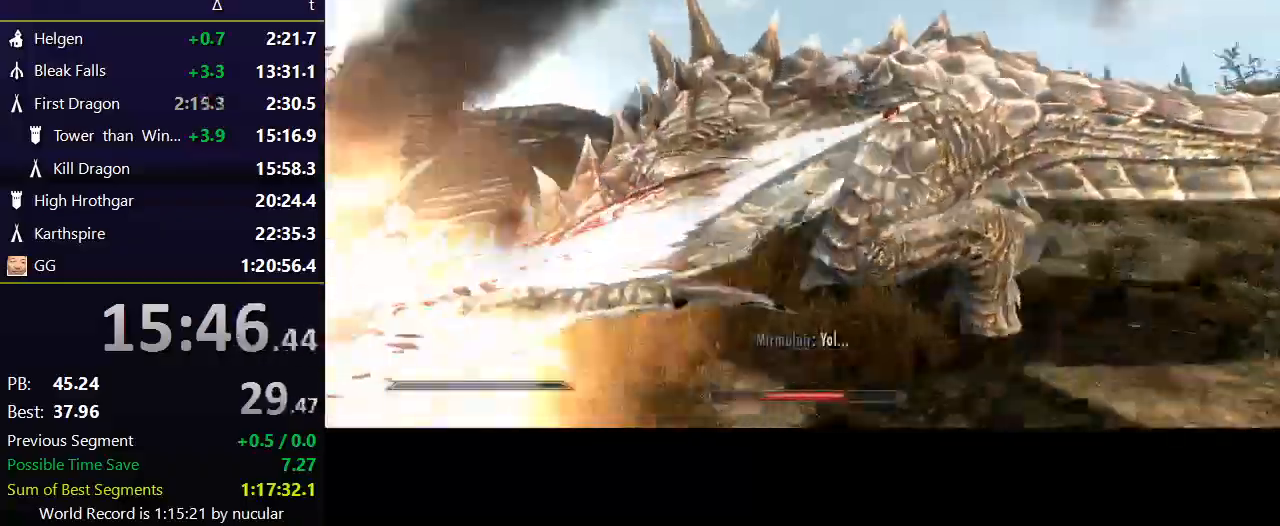
{"keys": ["d", "w"], "mouse": [], "events": [[100, "mouse_right", "up"], [200, "mouse_right", "down"], [300, "mouse_right", "up"], [334, "mouse_right", "down"], [434, "mouse_right", "up"]]}
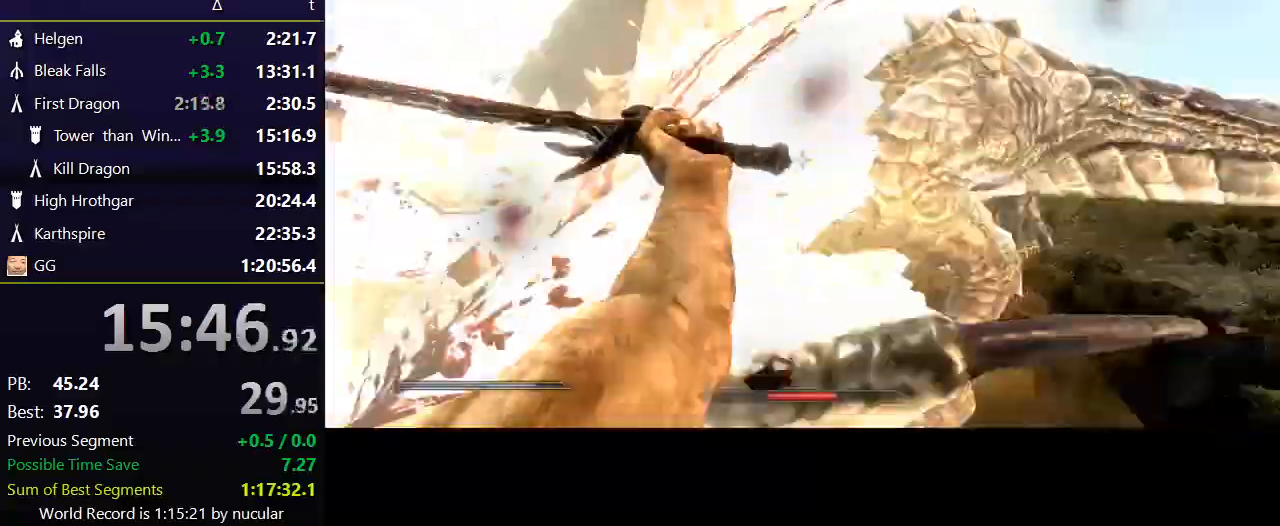
{"keys": ["d", "w"], "mouse": [], "events": [[33, "mouse_right", "down"], [133, "mouse_right", "up"], [166, "mouse_right", "down"], [266, "mouse_right", "up"], [400, "mouse_right", "down"], [500, "mouse_right", "up"]]}
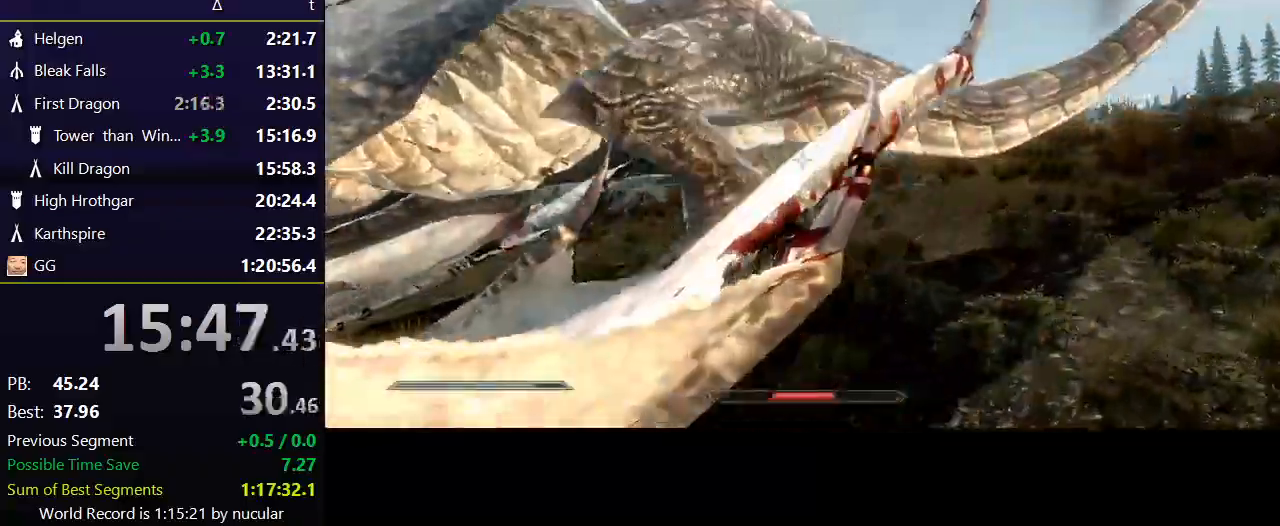
{"keys": ["d", "w"], "mouse": ["right"], "events": [[133, "mouse_right", "down"], [234, "mouse_right", "up"], [334, "mouse_right", "down"], [400, "mouse_right", "up"], [500, "mouse_right", "down"]]}
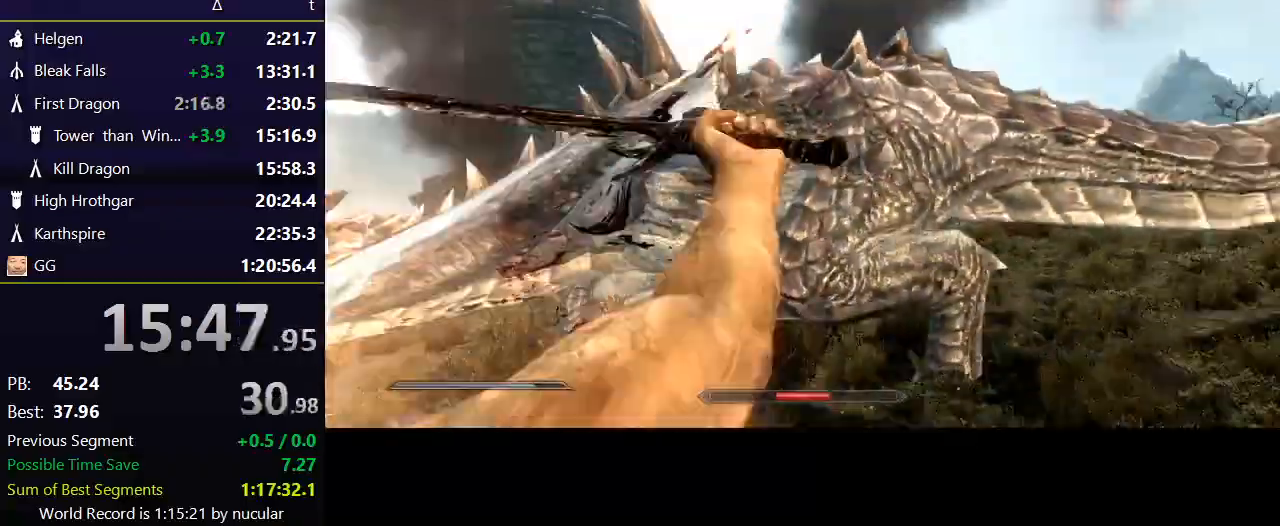
{"keys": ["a", "w"], "mouse": [], "events": [[67, "mouse_right", "up"], [167, "mouse_right", "down"], [301, "mouse_right", "up"], [334, "d", "up"], [434, "a", "down"]]}
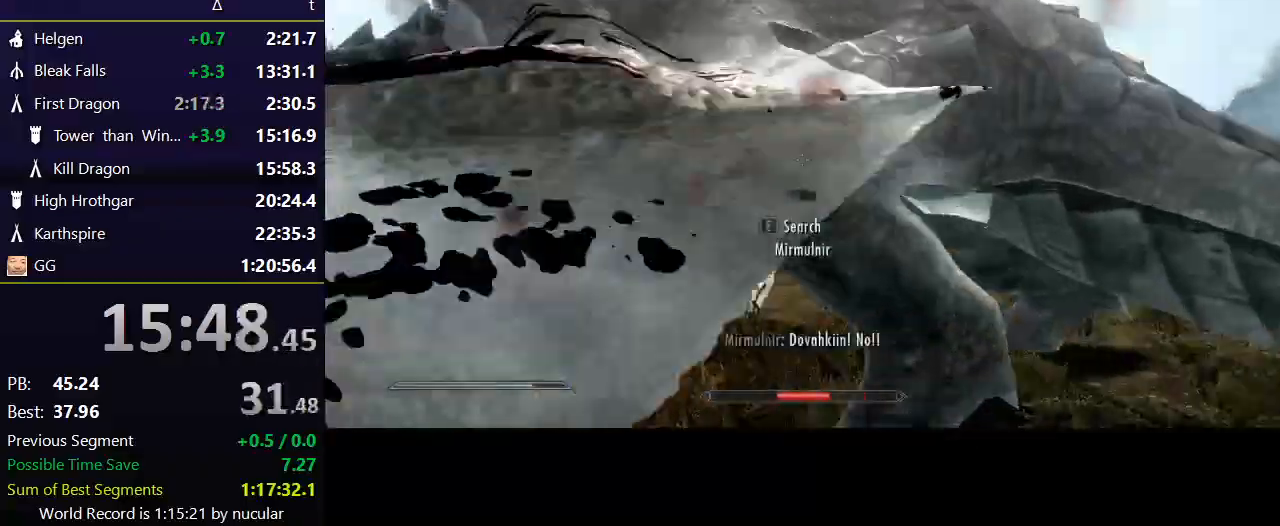
{"keys": [], "mouse": [], "events": [[133, "w", "up"], [167, "a", "up"], [300, "r", "down"], [434, "r", "up"]]}
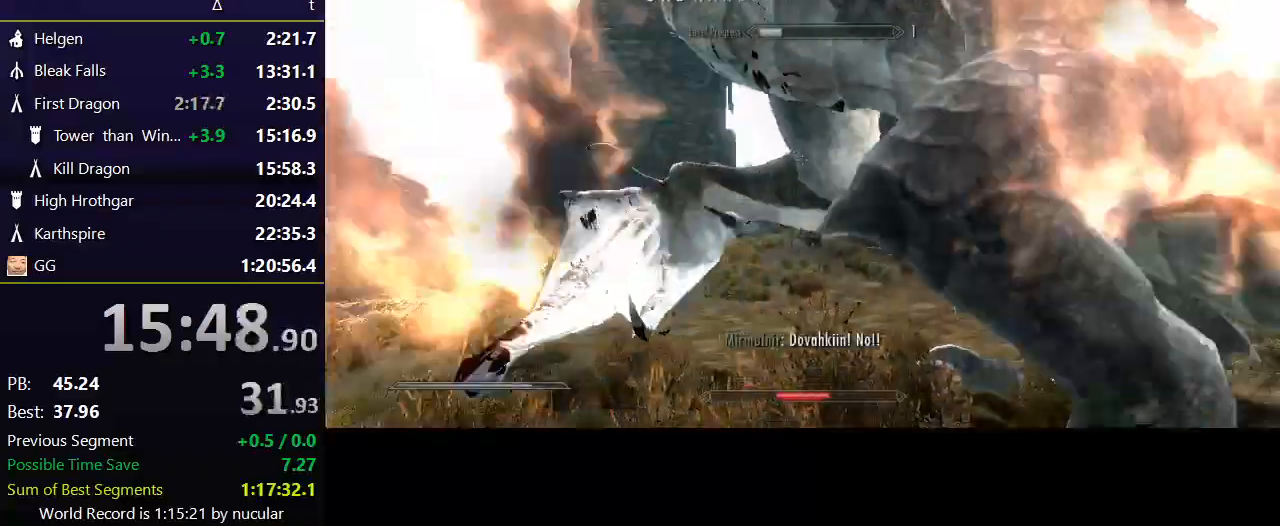
{"keys": [], "mouse": [], "events": [[200, "a", "down"], [267, "w", "down"], [434, "a", "up"], [501, "w", "up"]]}
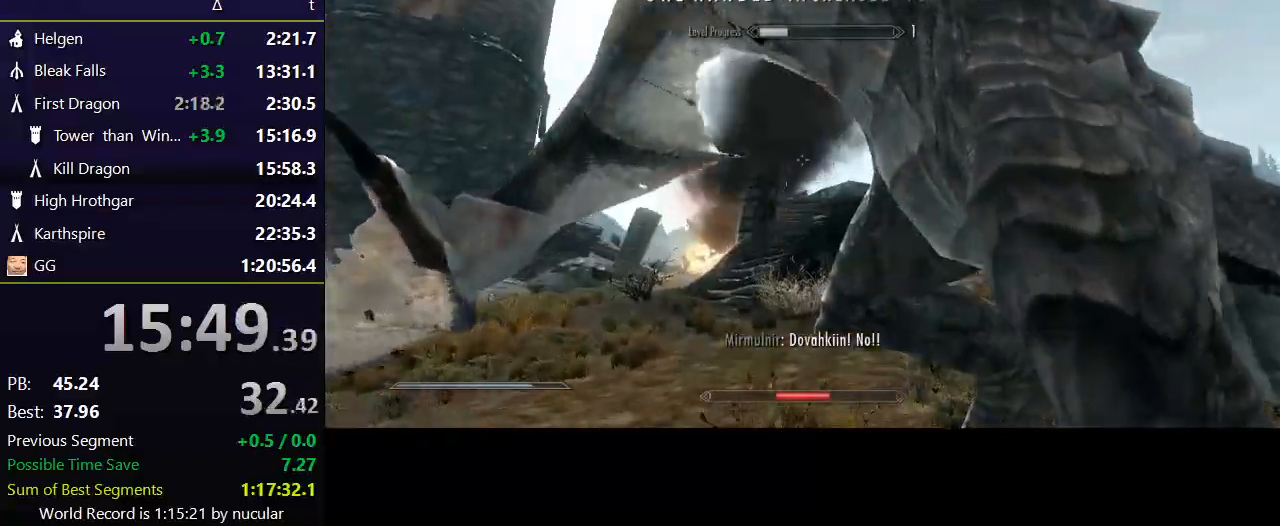
{"keys": [], "mouse": [], "events": []}
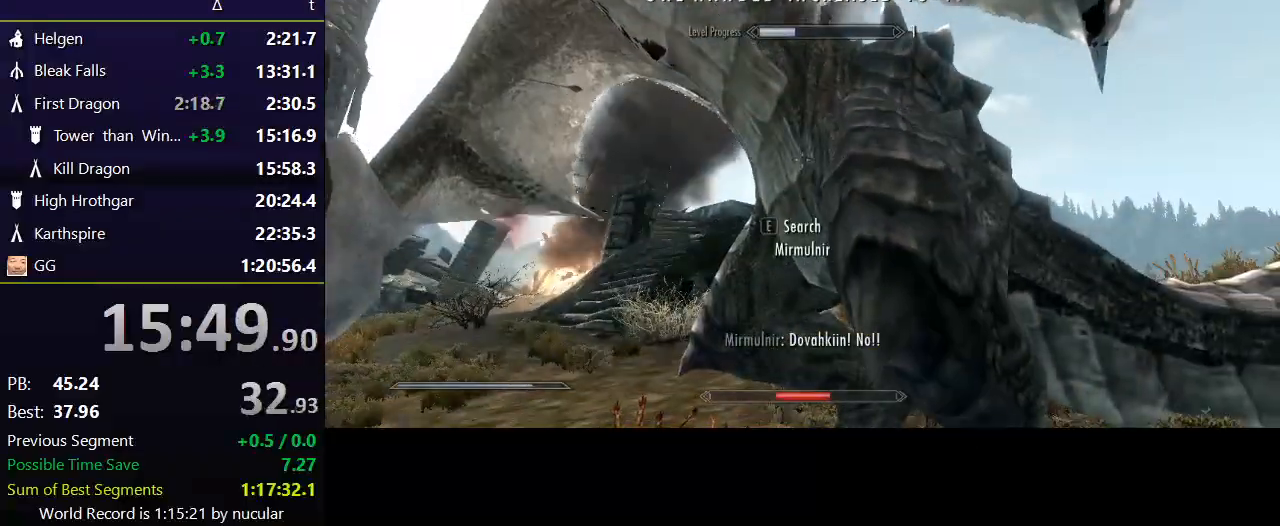
{"keys": [], "mouse": [], "events": [[100, "e", "down"], [234, "e", "up"]]}
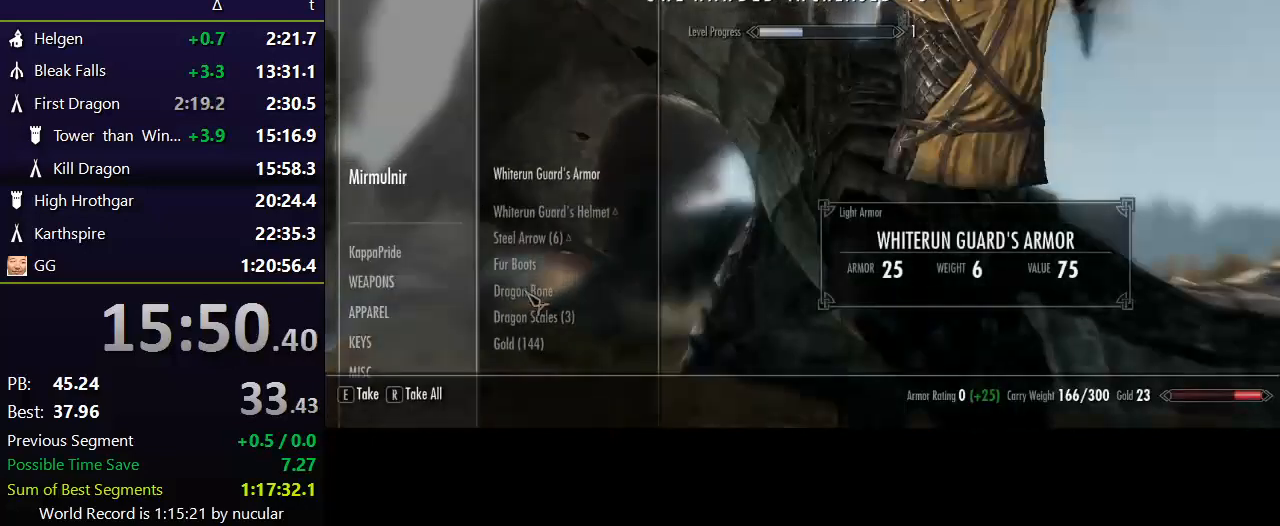
{"keys": [], "mouse": [], "events": [[66, "r", "down"], [200, "r", "up"], [300, "c", "down"], [433, "c", "up"]]}
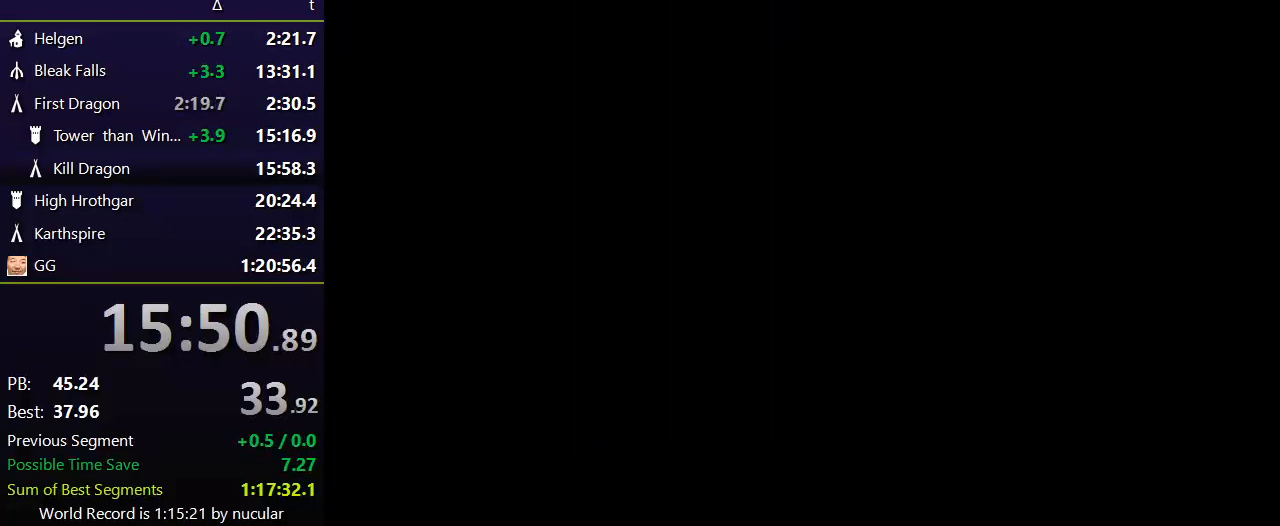
{"keys": [], "mouse": [], "events": []}
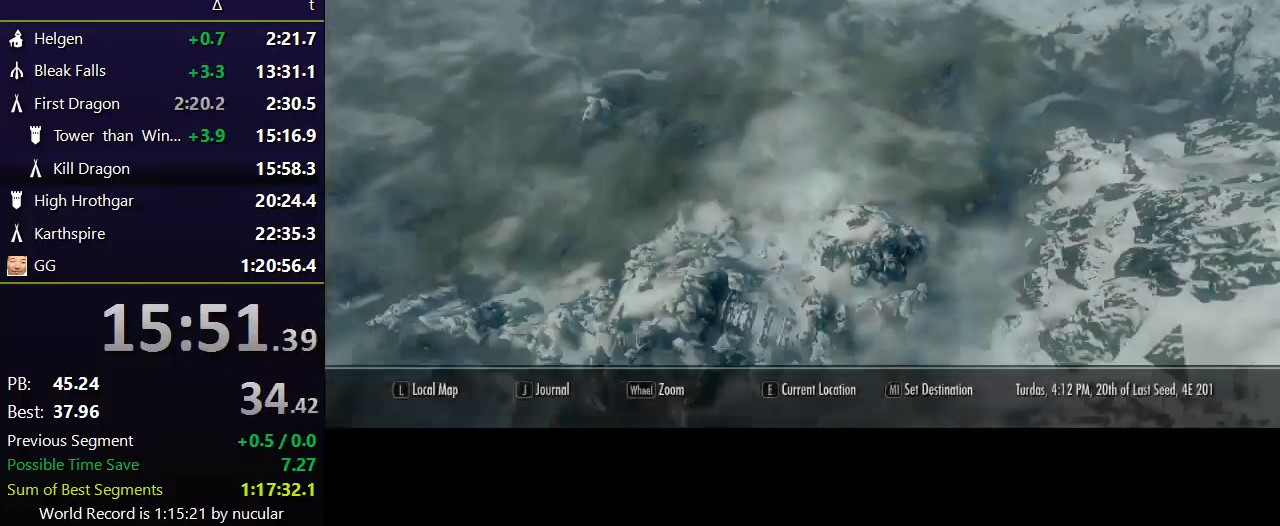
{"keys": [], "mouse": [], "events": []}
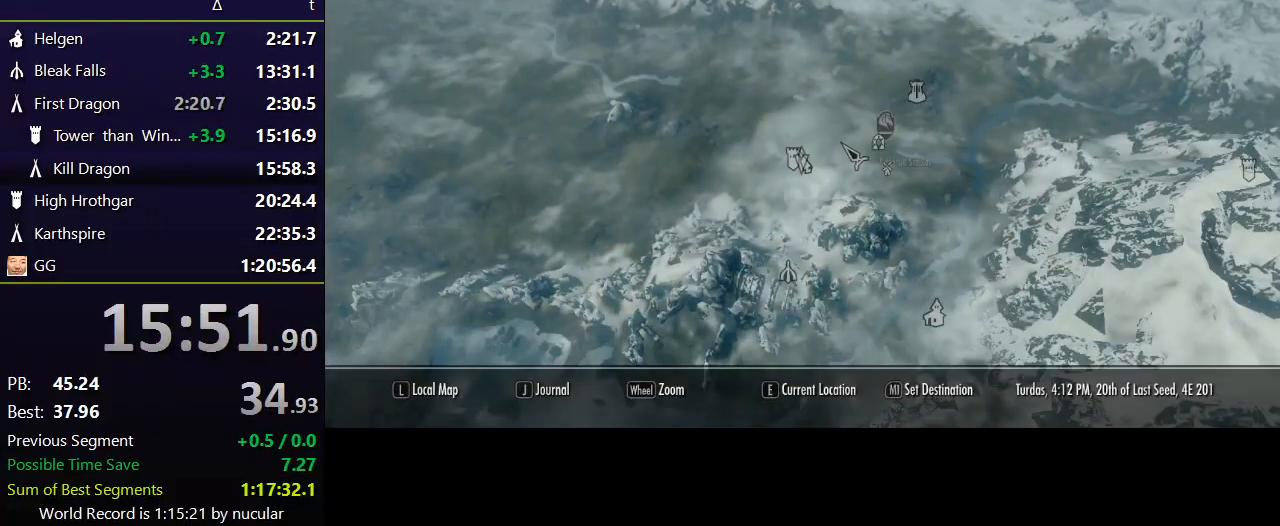
{"keys": [], "mouse": [], "events": [[200, "mouse_left", "down"], [300, "mouse_left", "up"]]}